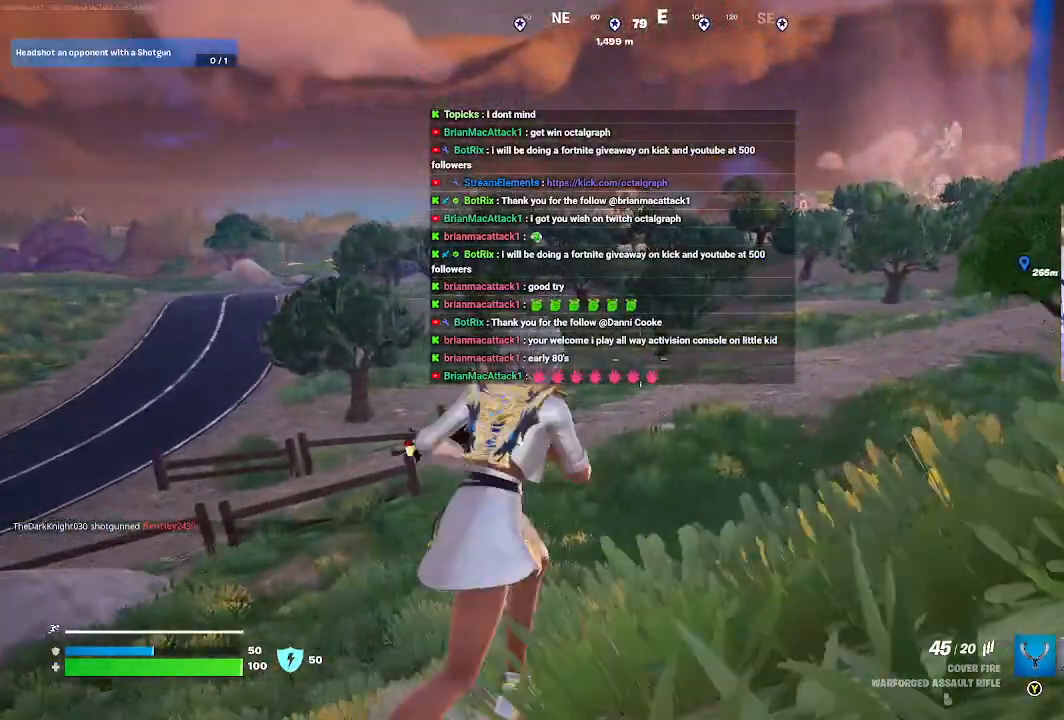
Gameplay with a controller (Xbox layout); each line is a JSON object with the inputs held at the frame after it. "events" lists button and stick changes between this image and that frame as [ms after this image, input, new state], when the widget could be followed in between.
{"buttons": ["A"], "left_stick": "up", "right_stick": "center", "events": [[33, "L3", "down"], [400, "A", "down"], [433, "L3", "up"]]}
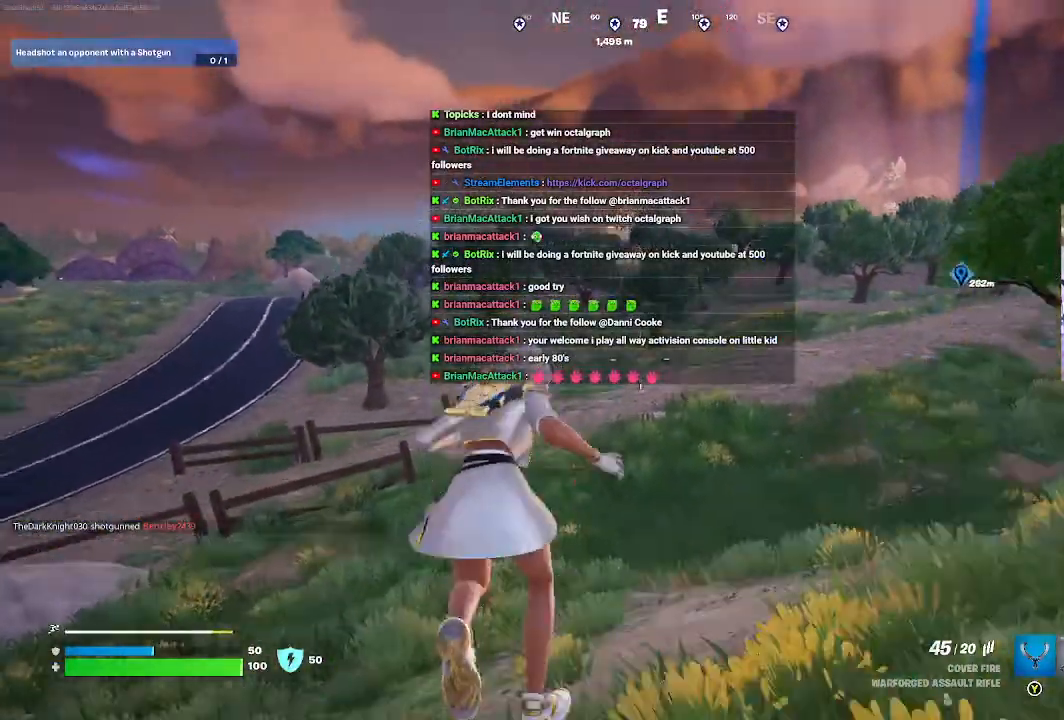
{"buttons": [], "left_stick": "up", "right_stick": "center", "events": [[67, "A", "up"]]}
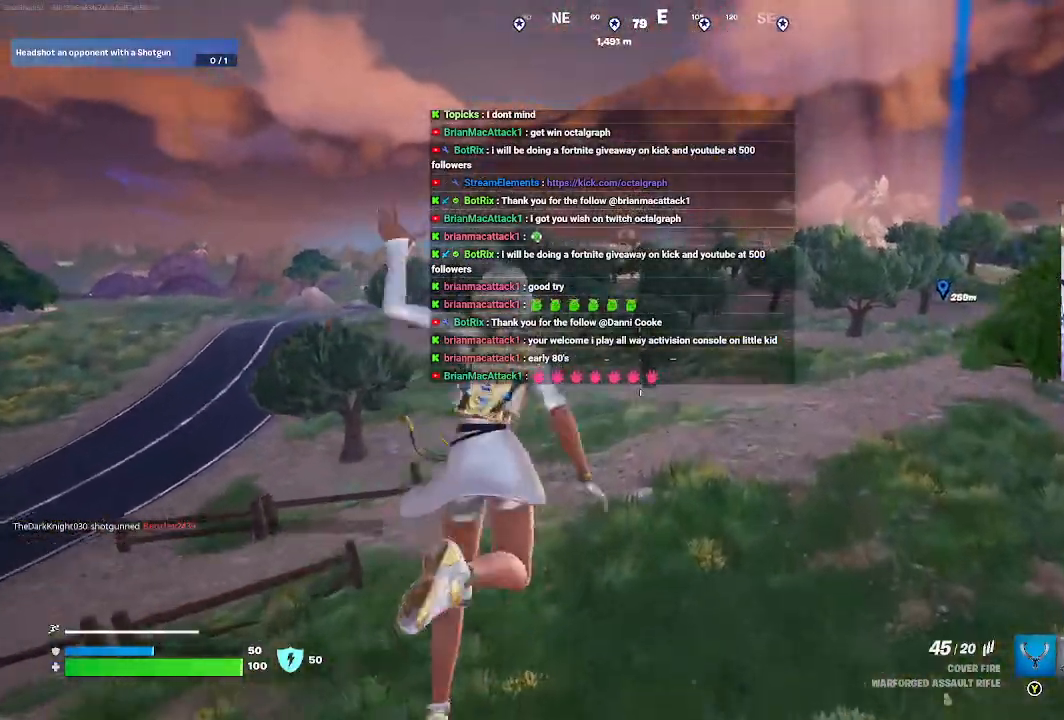
{"buttons": [], "left_stick": "up", "right_stick": "center", "events": [[200, "right_stick", "down-right"], [267, "right_stick", "center"]]}
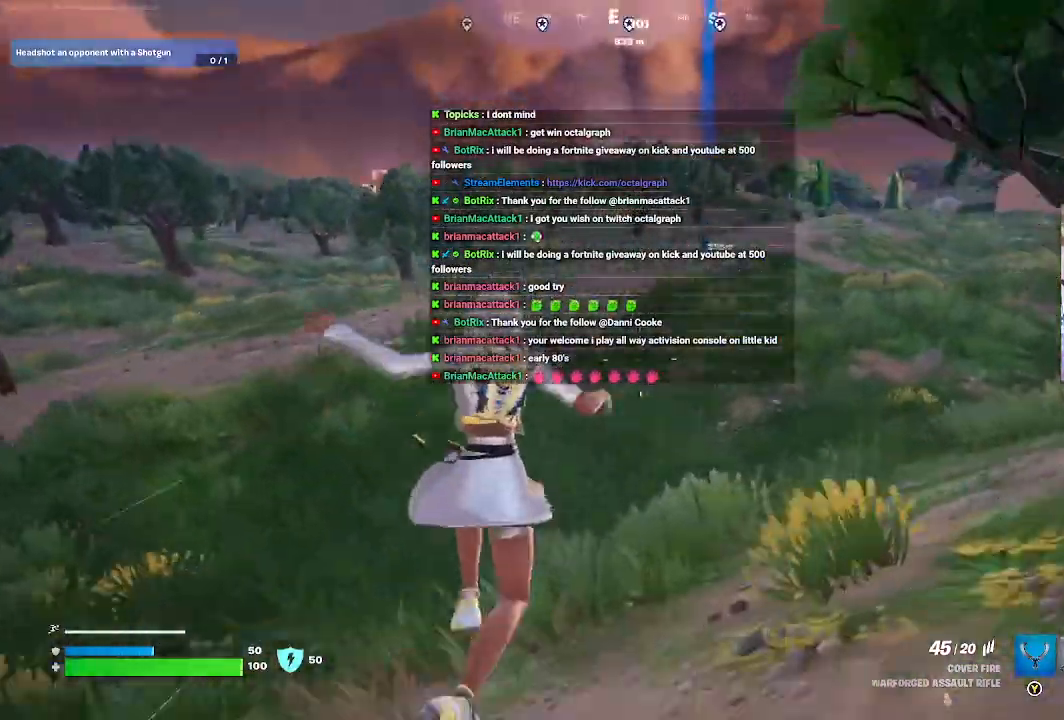
{"buttons": [], "left_stick": "up", "right_stick": "center", "events": []}
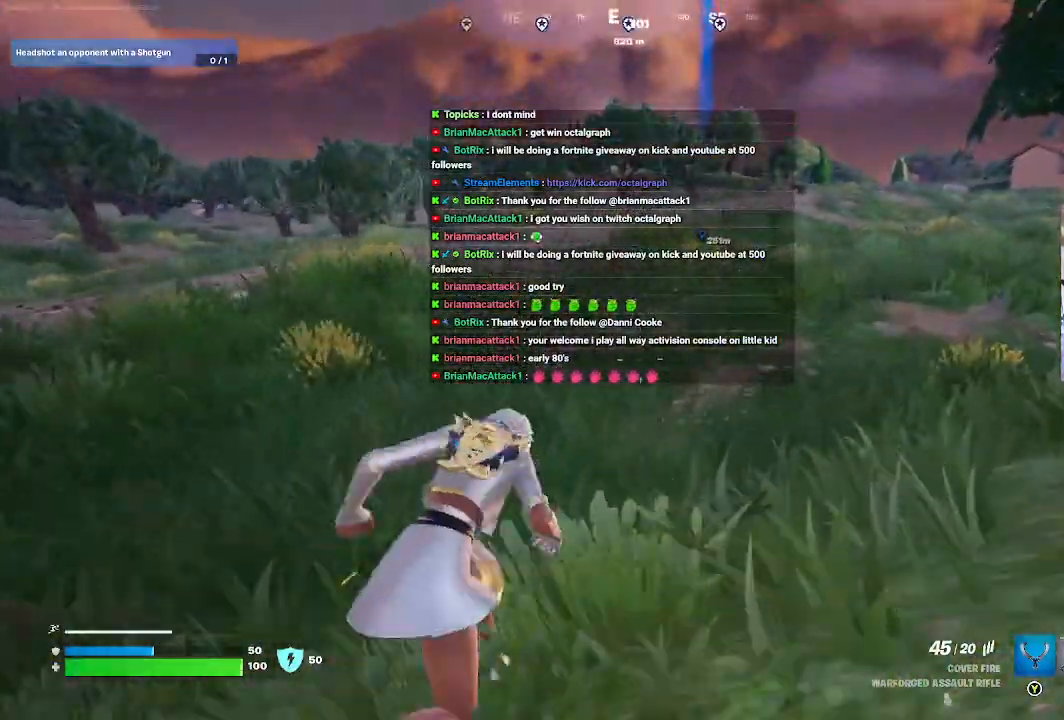
{"buttons": [], "left_stick": "up", "right_stick": "center", "events": []}
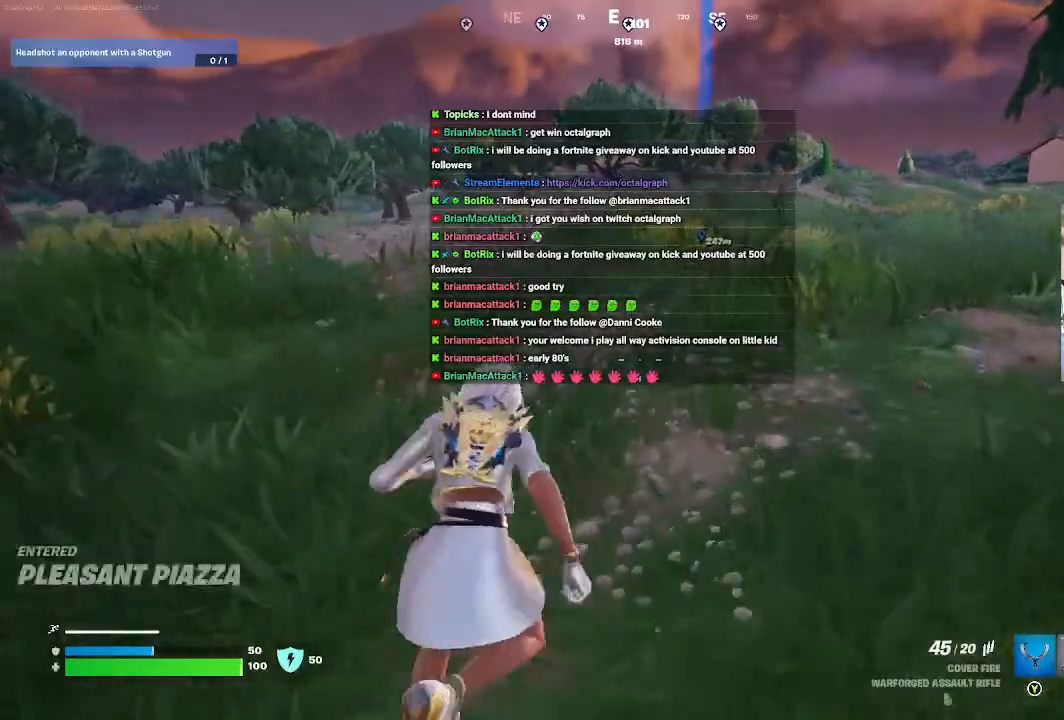
{"buttons": [], "left_stick": "up", "right_stick": "center", "events": [[200, "L3", "down"], [200, "left_stick", "up-right"], [367, "left_stick", "up"], [433, "L3", "up"]]}
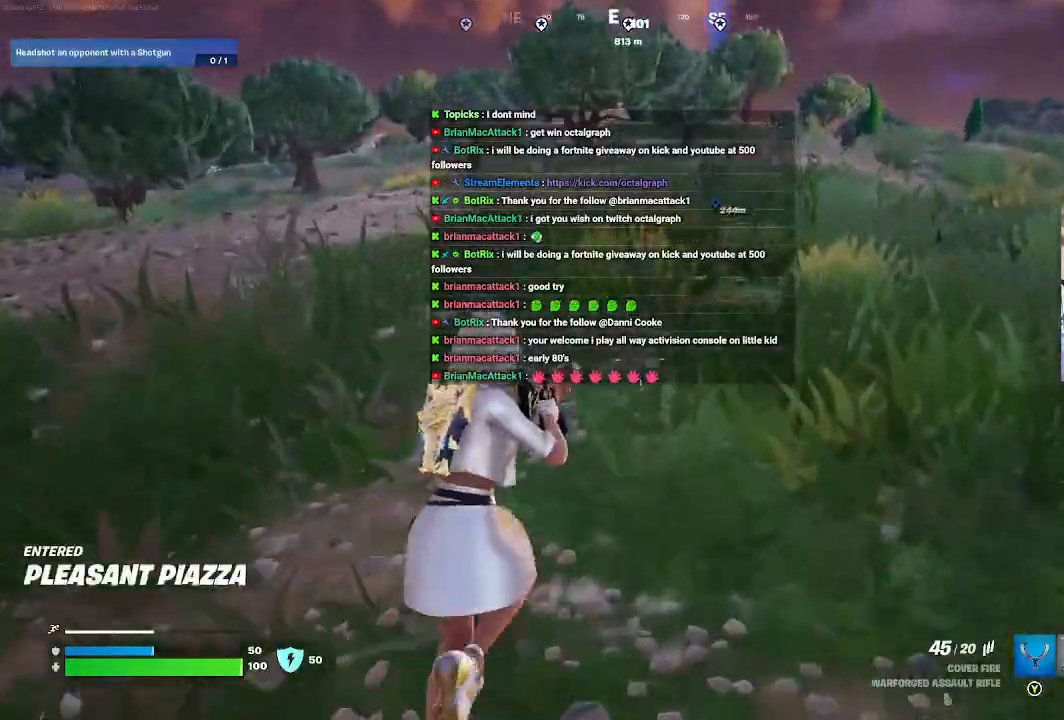
{"buttons": ["L3"], "left_stick": "up", "right_stick": "center", "events": [[33, "L3", "down"]]}
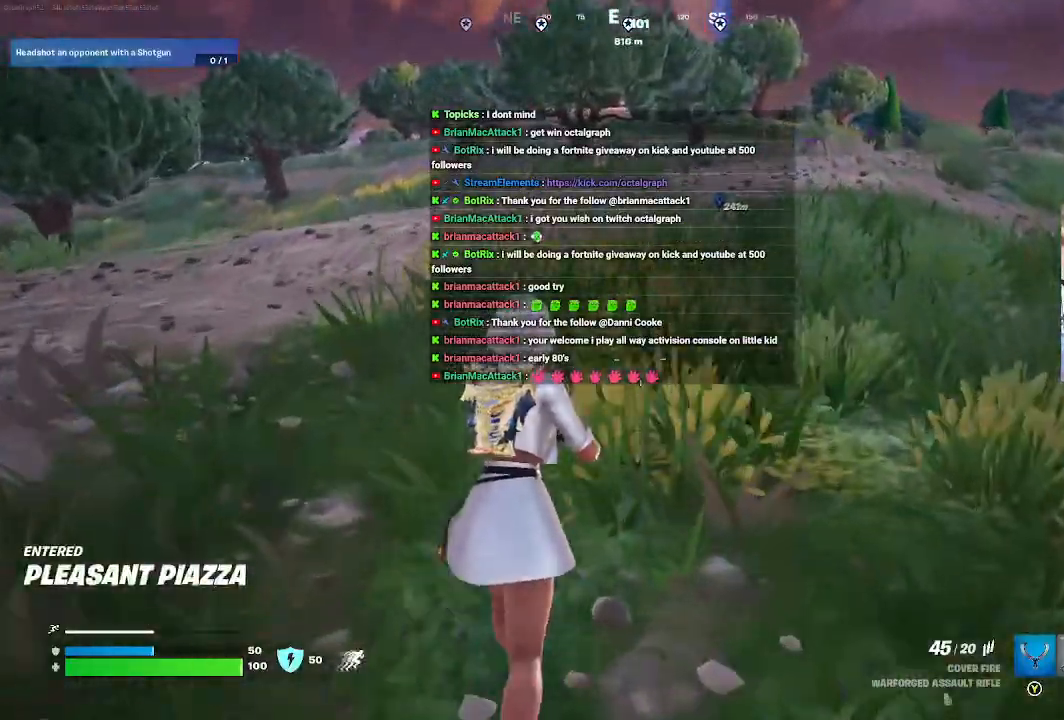
{"buttons": [], "left_stick": "up", "right_stick": "center", "events": [[33, "L3", "up"], [67, "A", "down"], [233, "A", "up"]]}
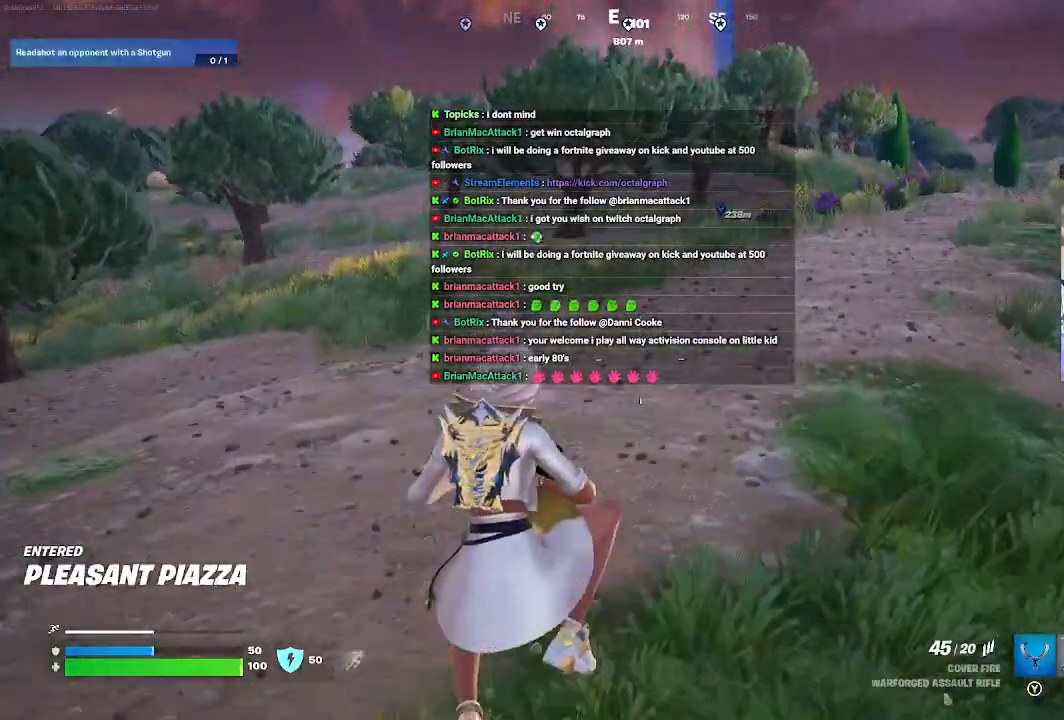
{"buttons": [], "left_stick": "up", "right_stick": "center", "events": [[167, "X", "down"], [367, "X", "up"]]}
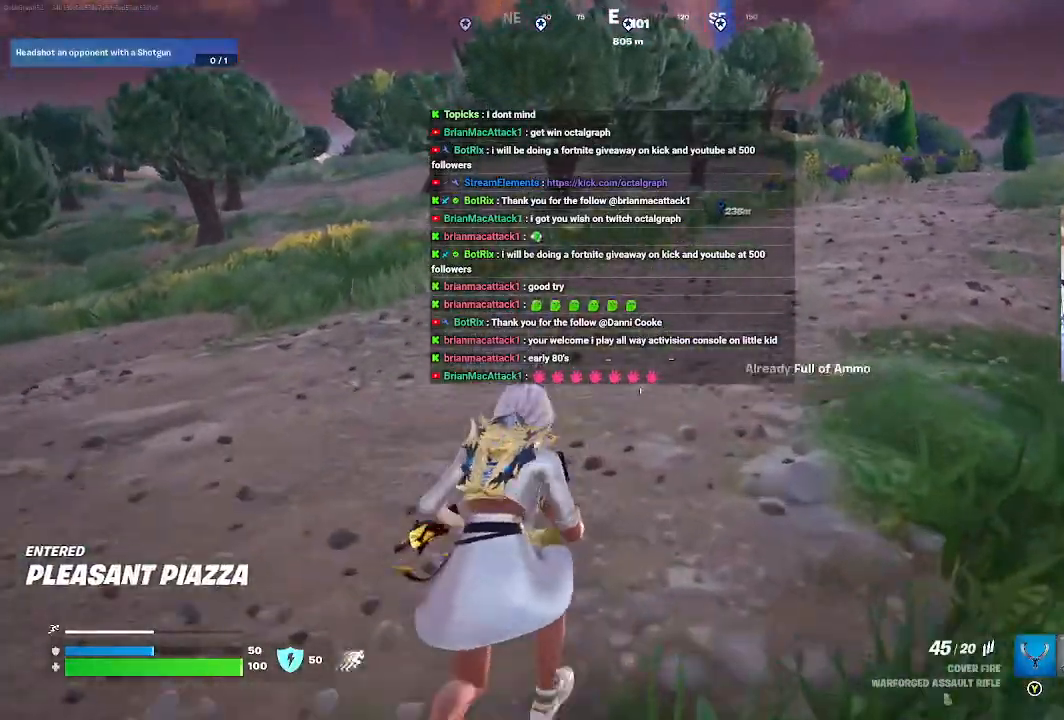
{"buttons": [], "left_stick": "up", "right_stick": "center", "events": []}
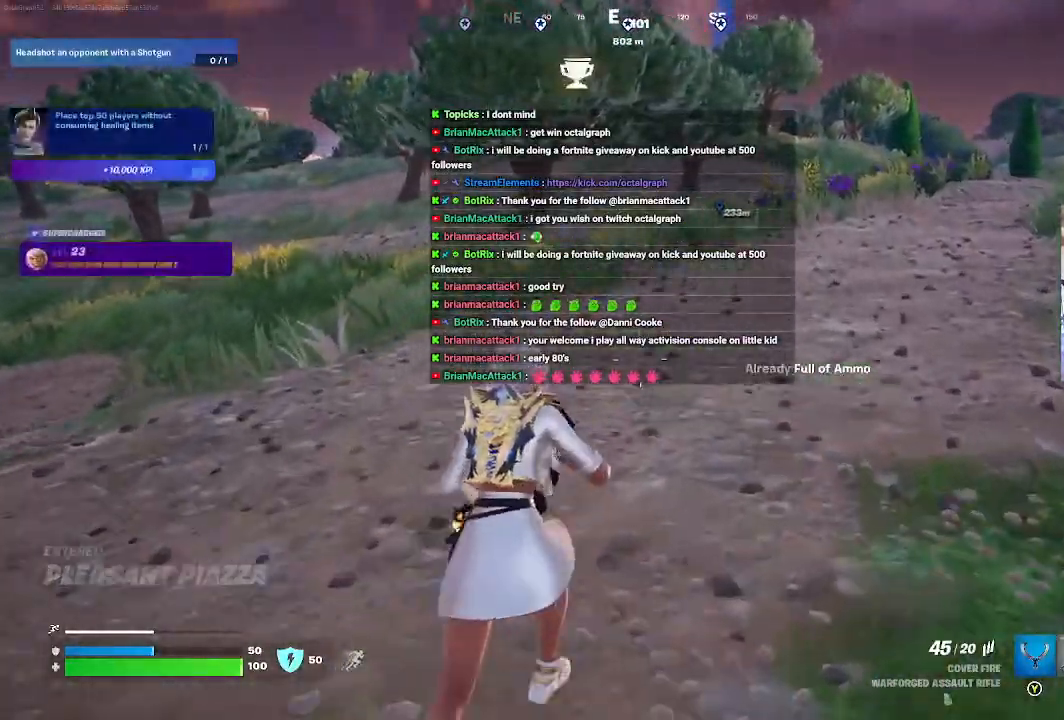
{"buttons": [], "left_stick": "up", "right_stick": "center", "events": []}
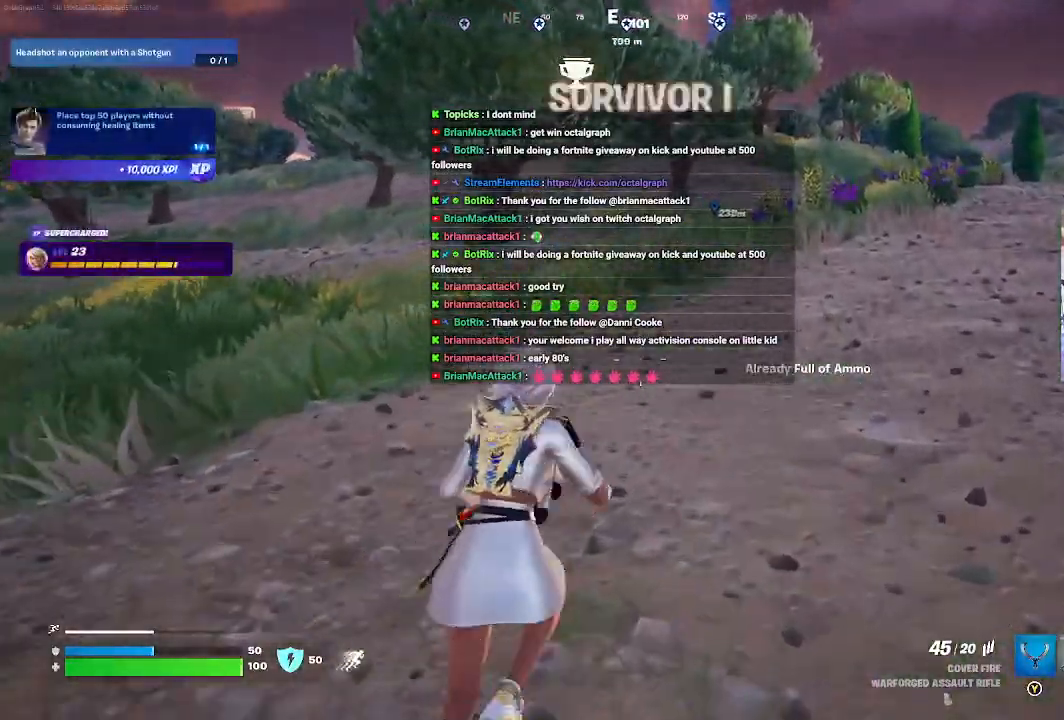
{"buttons": [], "left_stick": "up", "right_stick": "center", "events": []}
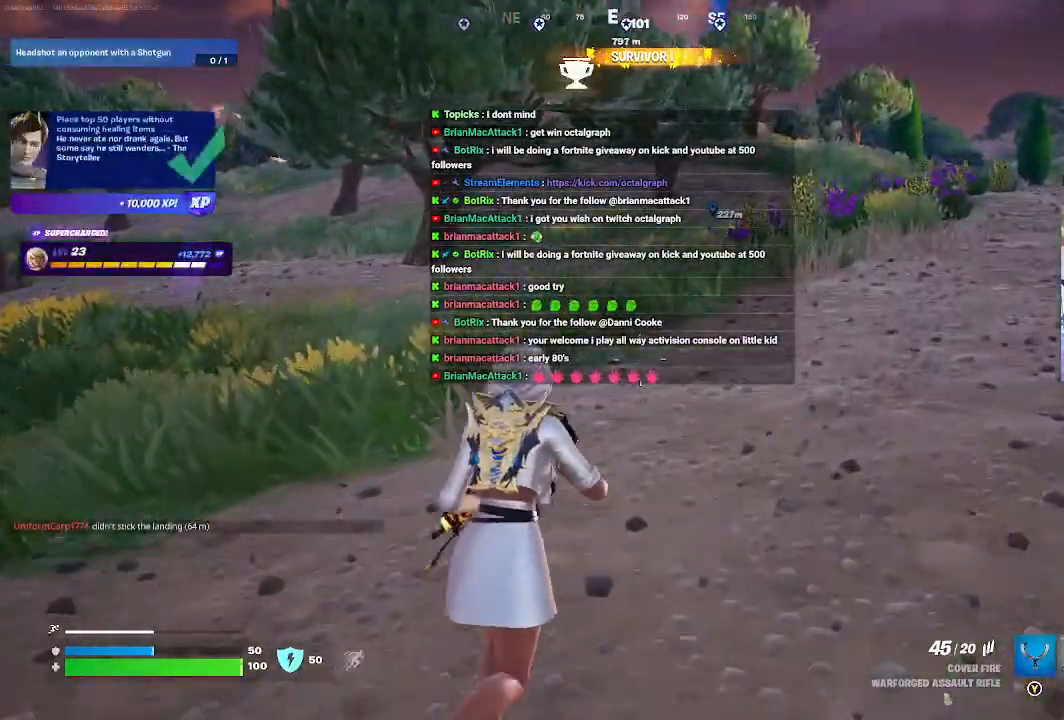
{"buttons": [], "left_stick": "up", "right_stick": "center", "events": []}
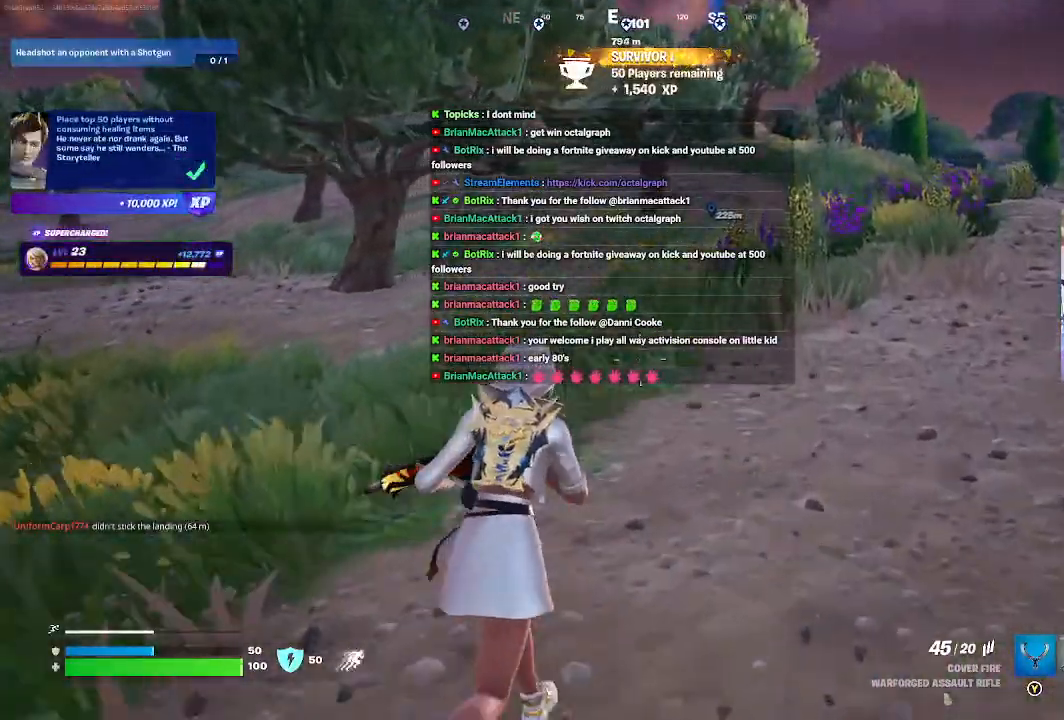
{"buttons": [], "left_stick": "up", "right_stick": "center", "events": []}
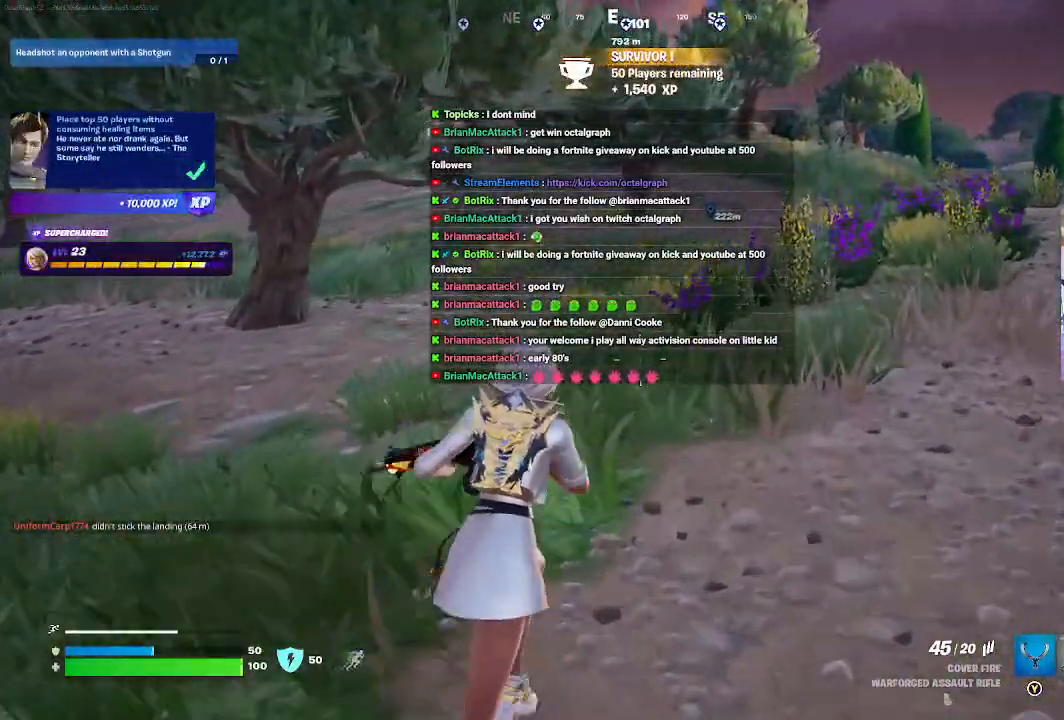
{"buttons": [], "left_stick": "up", "right_stick": "center", "events": []}
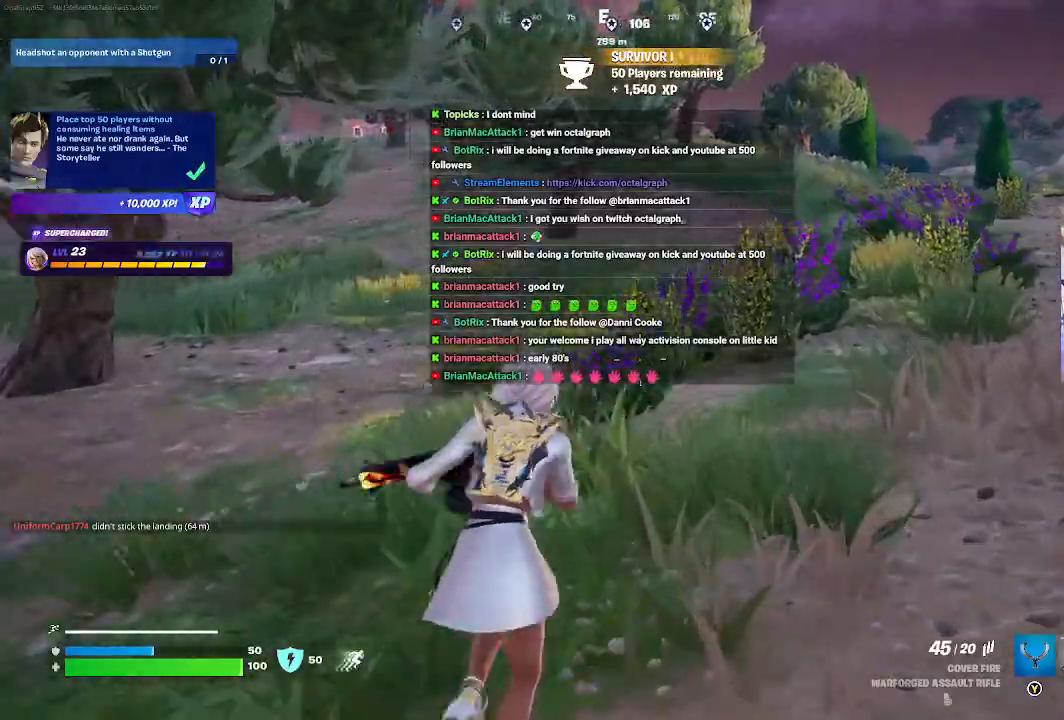
{"buttons": [], "left_stick": "up", "right_stick": "center", "events": []}
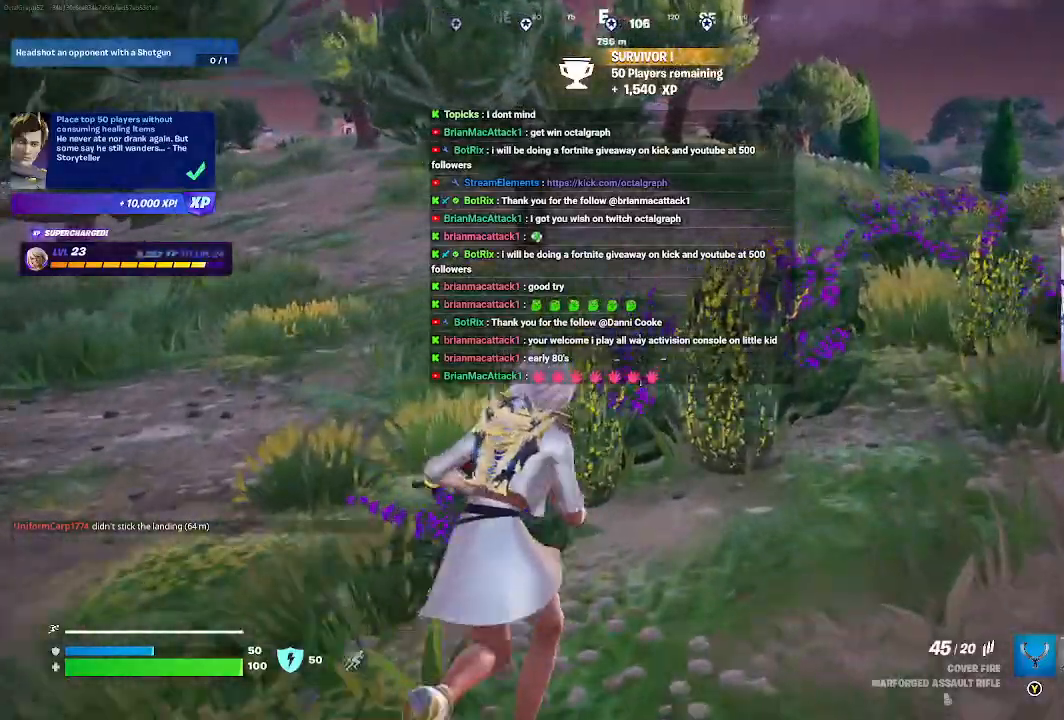
{"buttons": [], "left_stick": "up", "right_stick": "center", "events": []}
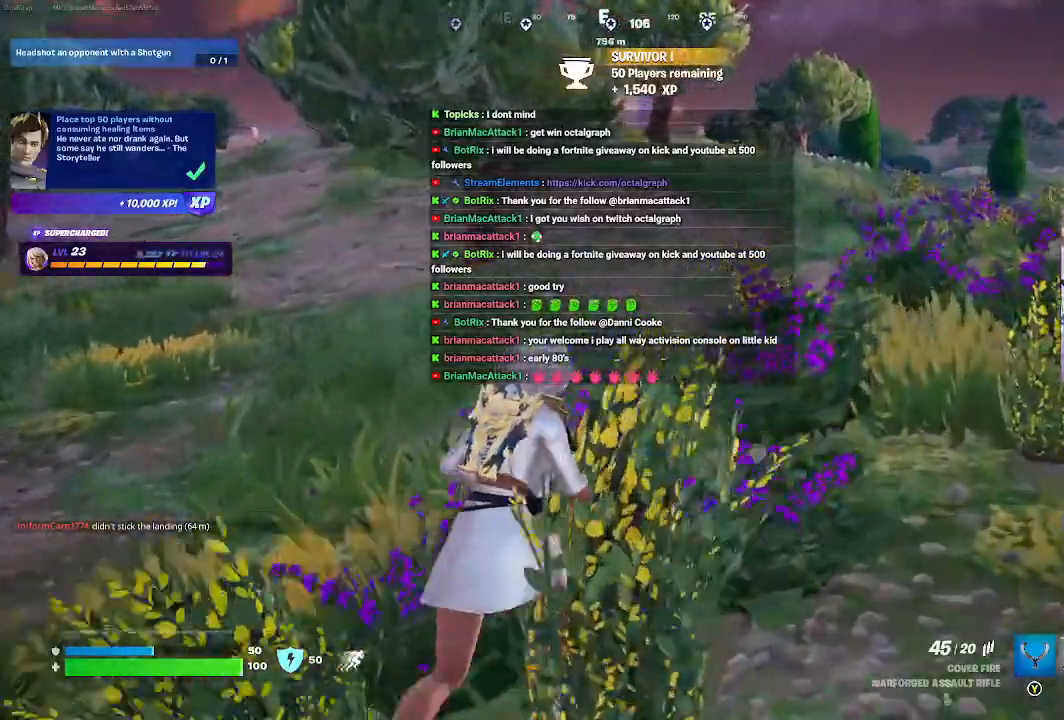
{"buttons": [], "left_stick": "up", "right_stick": "center", "events": []}
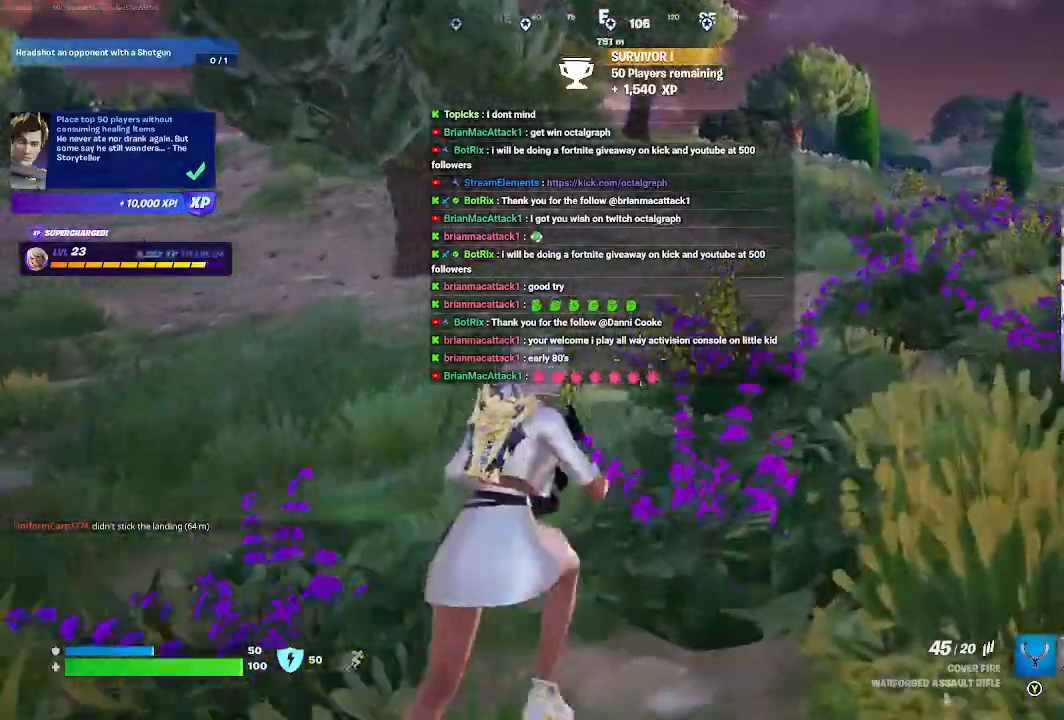
{"buttons": [], "left_stick": "up", "right_stick": "center", "events": [[100, "X", "down"], [333, "X", "up"]]}
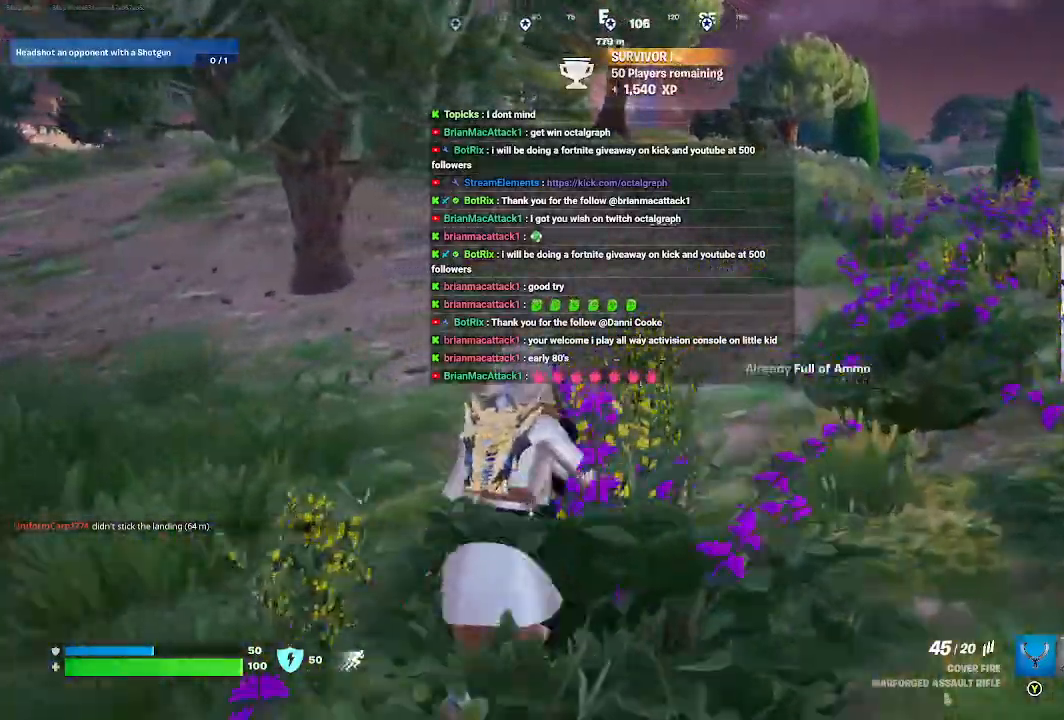
{"buttons": ["L3"], "left_stick": "up", "right_stick": "center", "events": [[500, "L3", "down"]]}
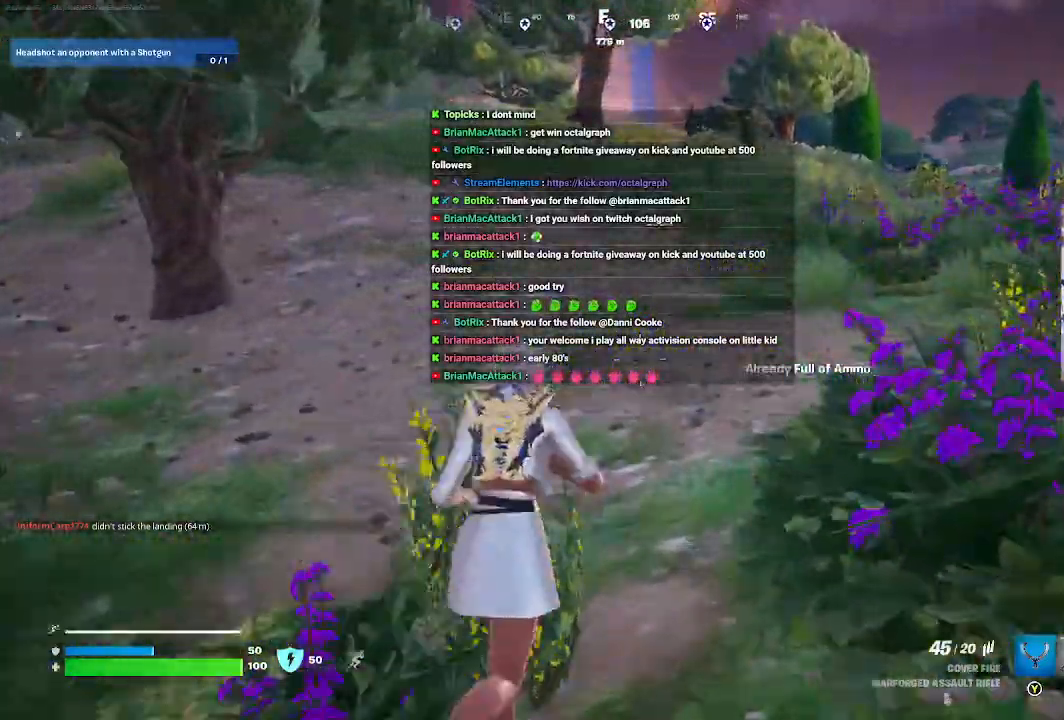
{"buttons": [], "left_stick": "up", "right_stick": "center", "events": [[133, "right_stick", "up"], [333, "L3", "up"], [333, "right_stick", "center"]]}
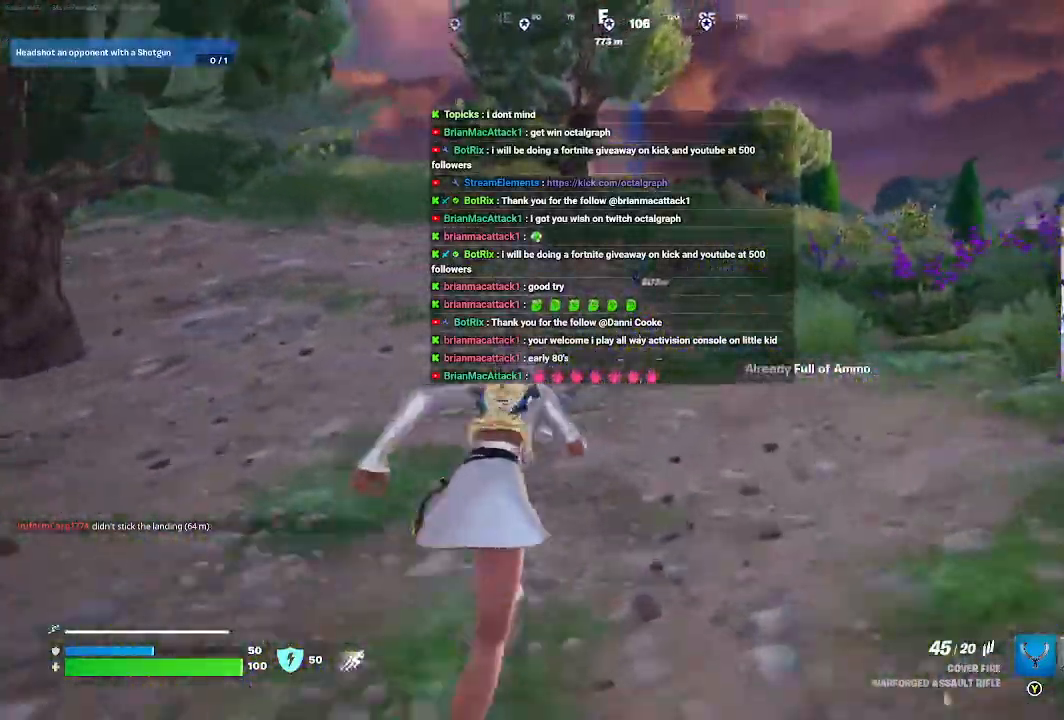
{"buttons": [], "left_stick": "up", "right_stick": "center", "events": []}
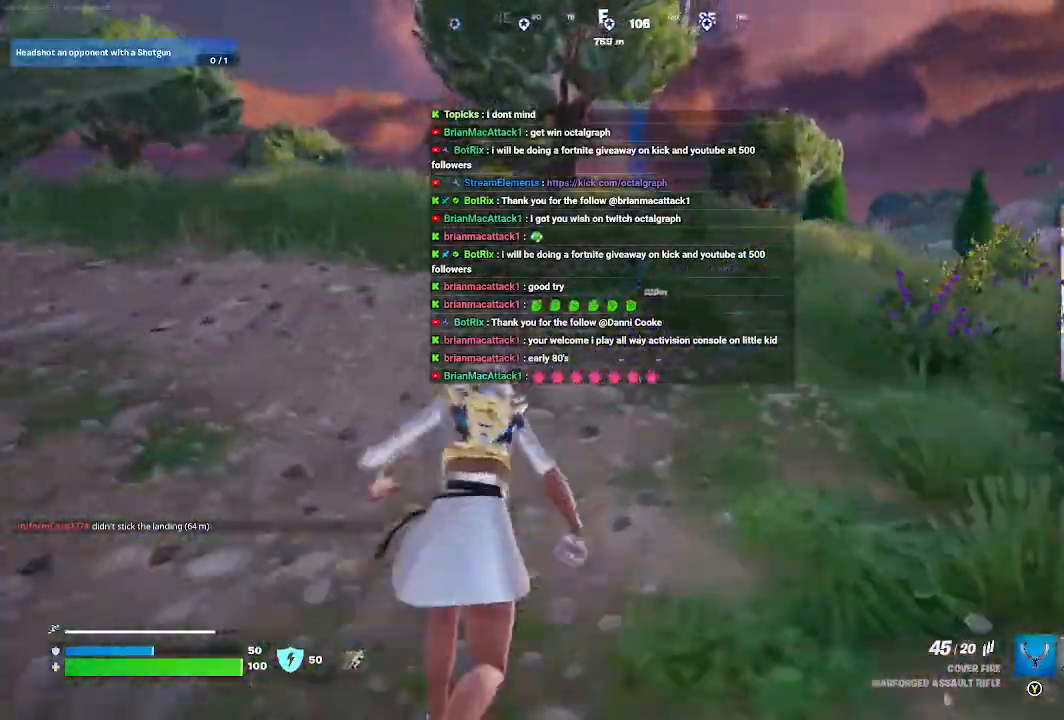
{"buttons": [], "left_stick": "up", "right_stick": "center", "events": []}
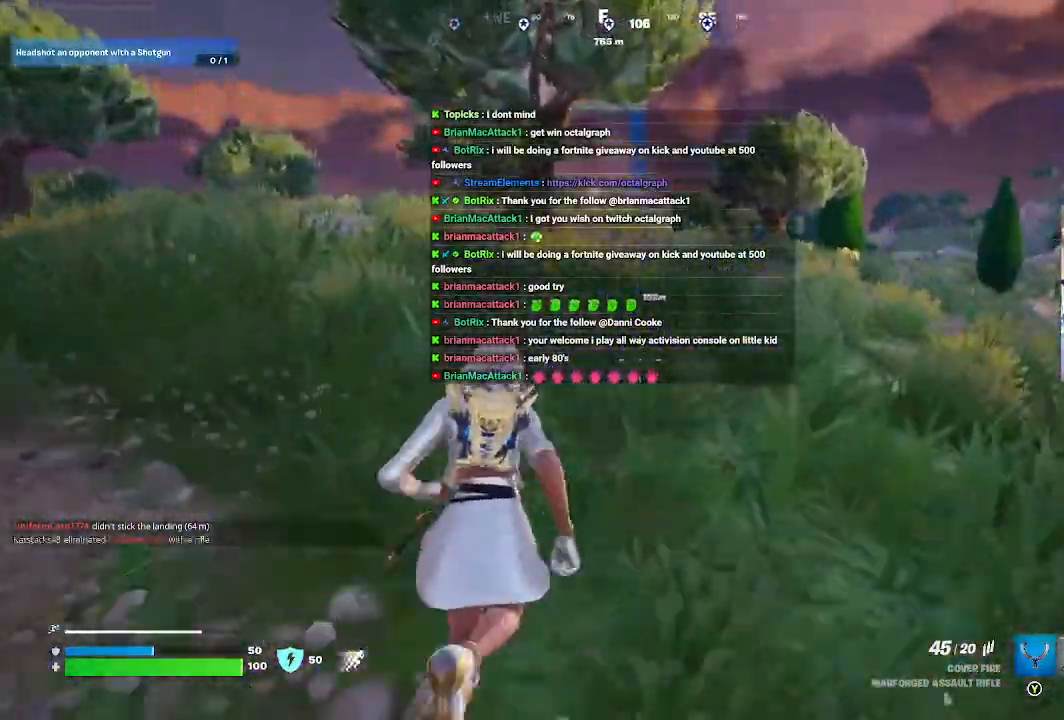
{"buttons": [], "left_stick": "up", "right_stick": "center", "events": []}
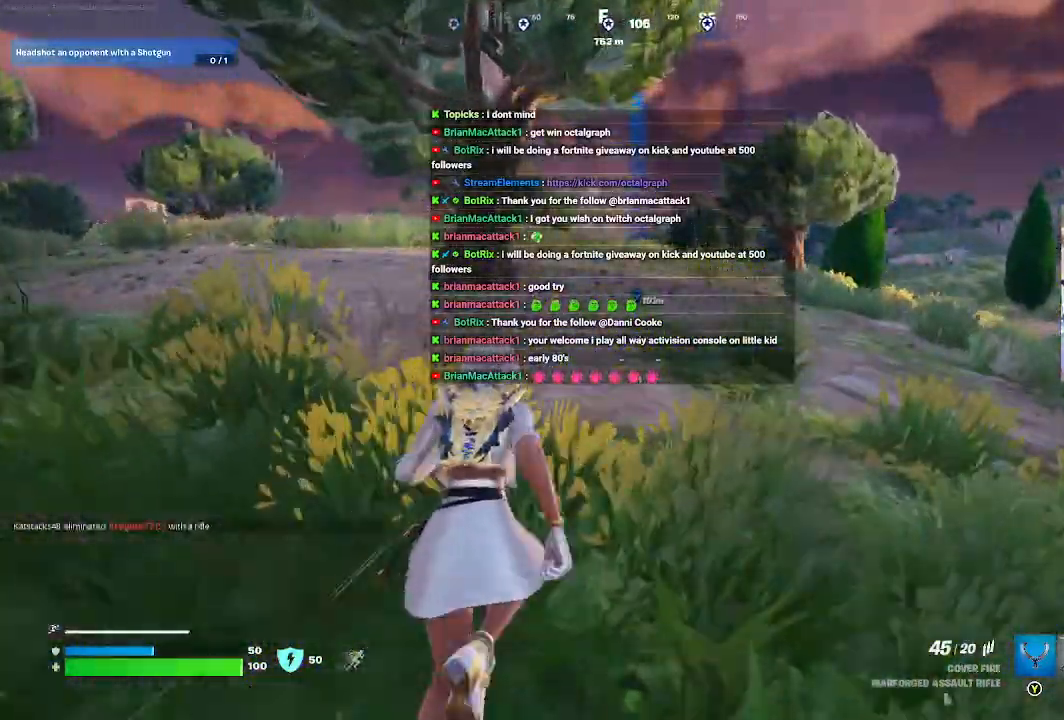
{"buttons": [], "left_stick": "up", "right_stick": "center", "events": [[33, "A", "down"], [133, "A", "up"]]}
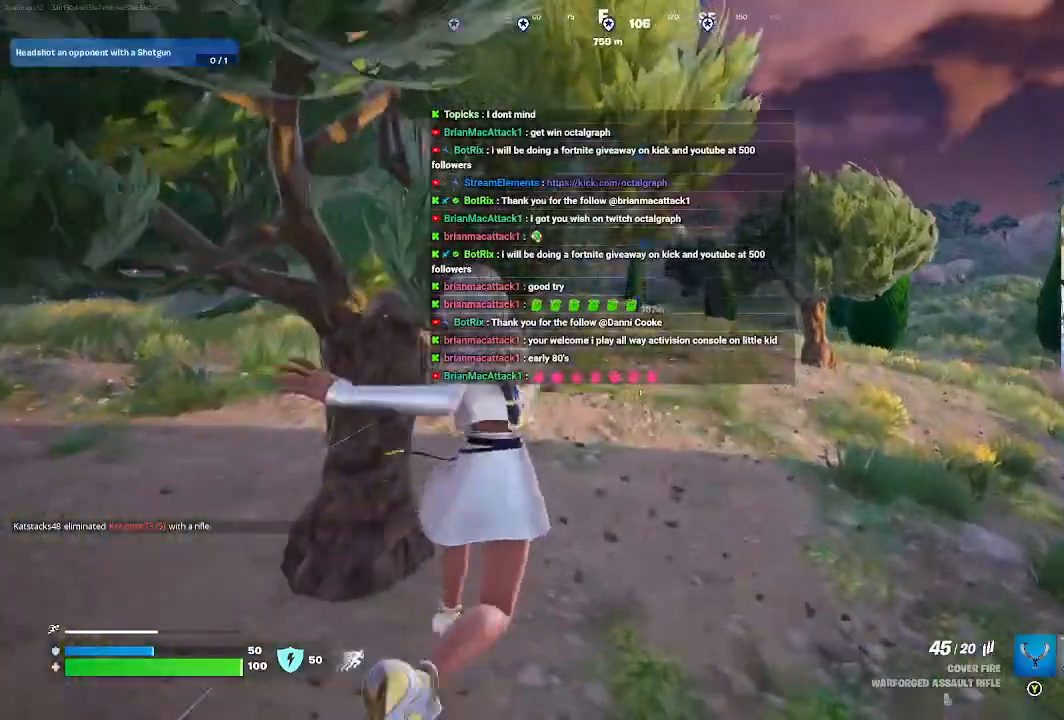
{"buttons": [], "left_stick": "up", "right_stick": "center", "events": []}
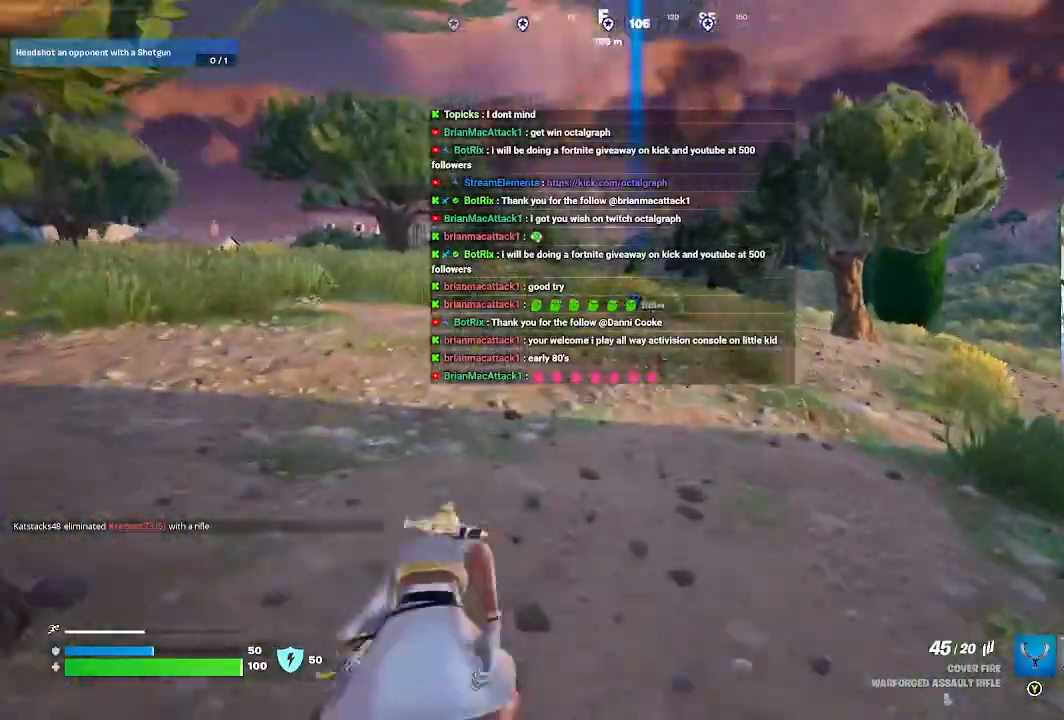
{"buttons": ["A"], "left_stick": "up", "right_stick": "center", "events": [[433, "A", "down"]]}
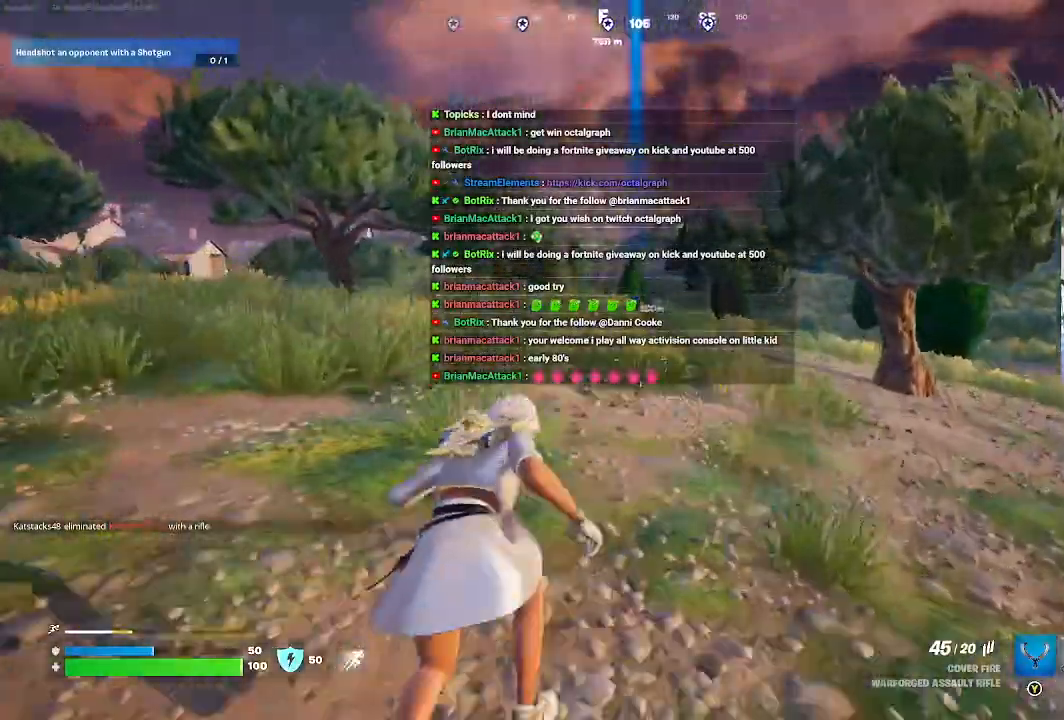
{"buttons": [], "left_stick": "up", "right_stick": "center", "events": [[100, "A", "up"]]}